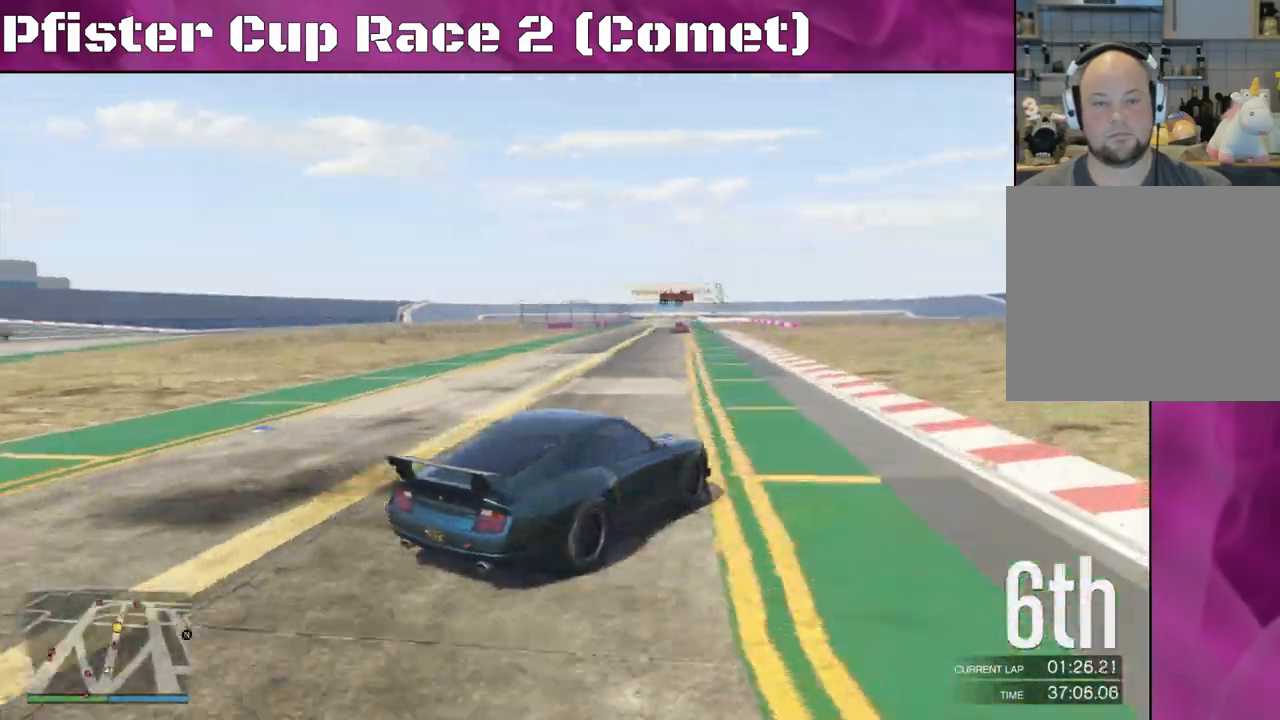
Gameplay with a controller (PlayStation layout); each line is a JSON object with the inputs held at the frame after it. "events" lists button and stick changes between this image and that frame as [ms after this image, input, new state], when the widget could be followed in between.
{"buttons": ["R2"], "left_stick": "center", "right_stick": "left", "events": [[200, "left_stick", "left"], [467, "left_stick", "center"]]}
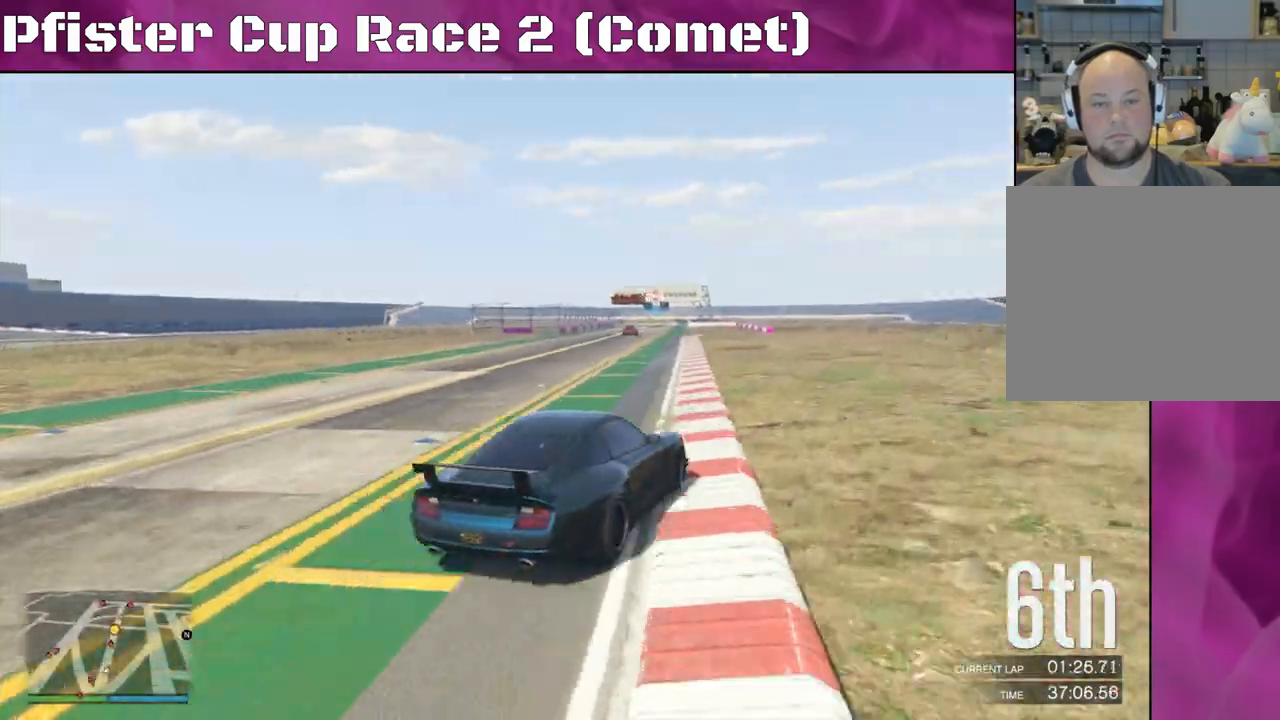
{"buttons": ["R2"], "left_stick": "center", "right_stick": "down-left", "events": [[33, "right_stick", "down-left"], [233, "left_stick", "left"], [400, "left_stick", "center"]]}
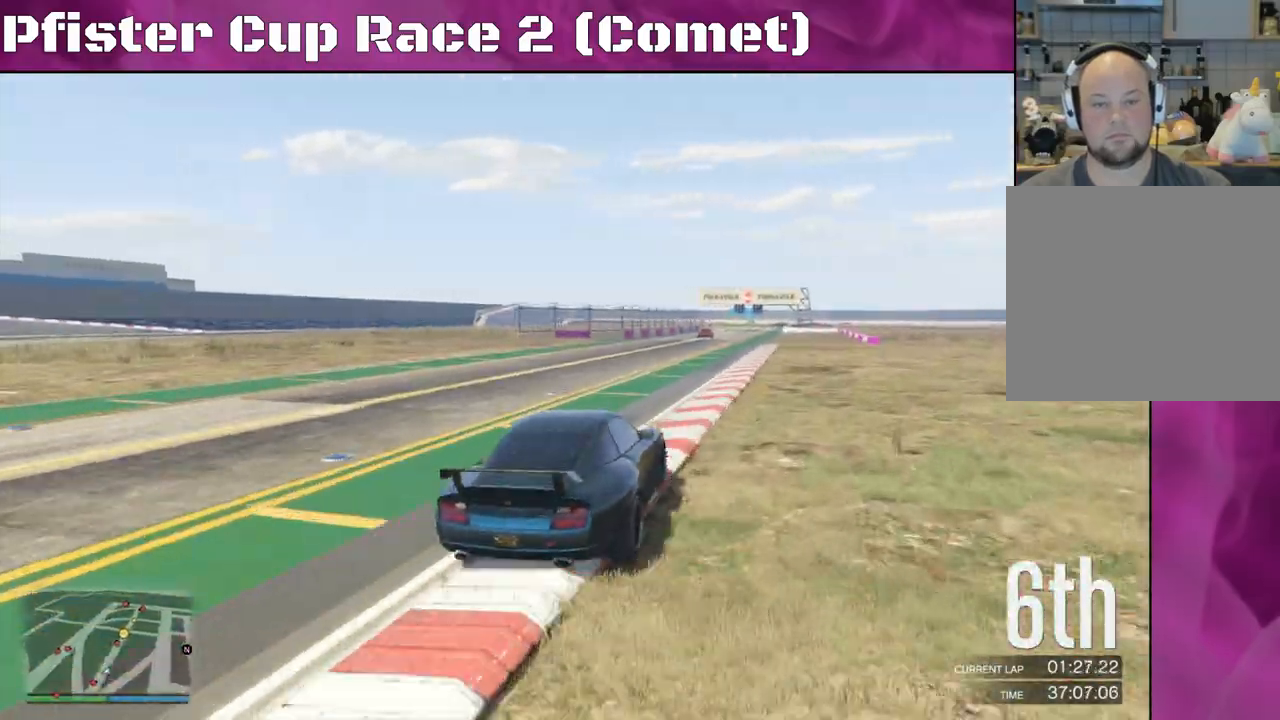
{"buttons": ["R2"], "left_stick": "center", "right_stick": "center", "events": [[267, "right_stick", "center"]]}
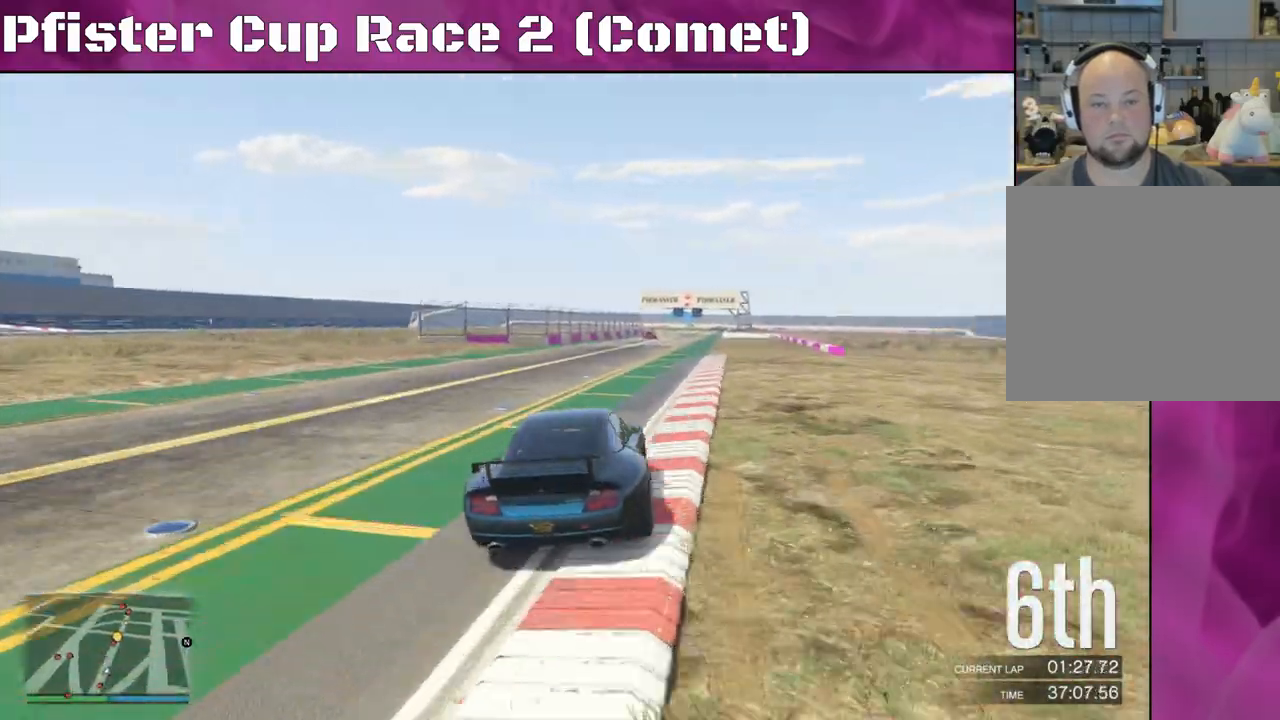
{"buttons": ["R2"], "left_stick": "center", "right_stick": "center", "events": [[33, "left_stick", "right"], [300, "left_stick", "center"]]}
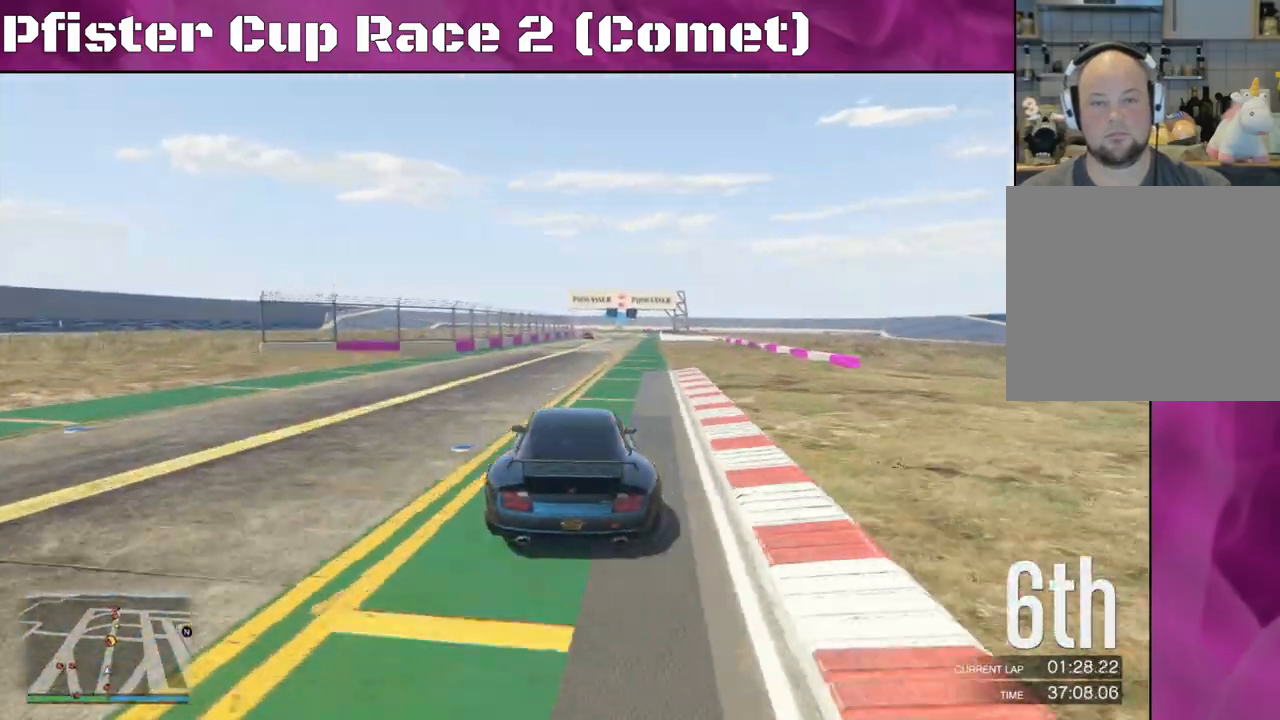
{"buttons": ["R2"], "left_stick": "center", "right_stick": "center", "events": [[267, "DPAD_DOWN", "down"], [367, "DPAD_DOWN", "up"]]}
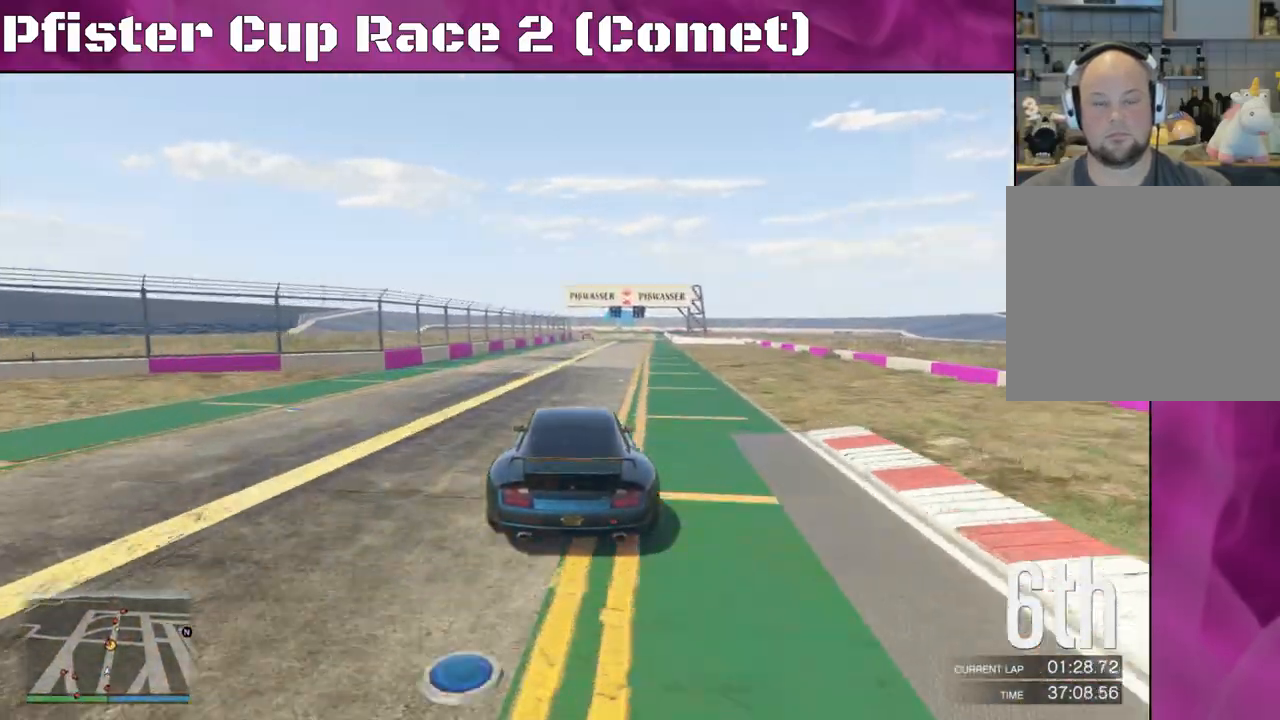
{"buttons": ["R2"], "left_stick": "right", "right_stick": "center", "events": [[133, "left_stick", "right"], [300, "left_stick", "center"], [500, "left_stick", "right"]]}
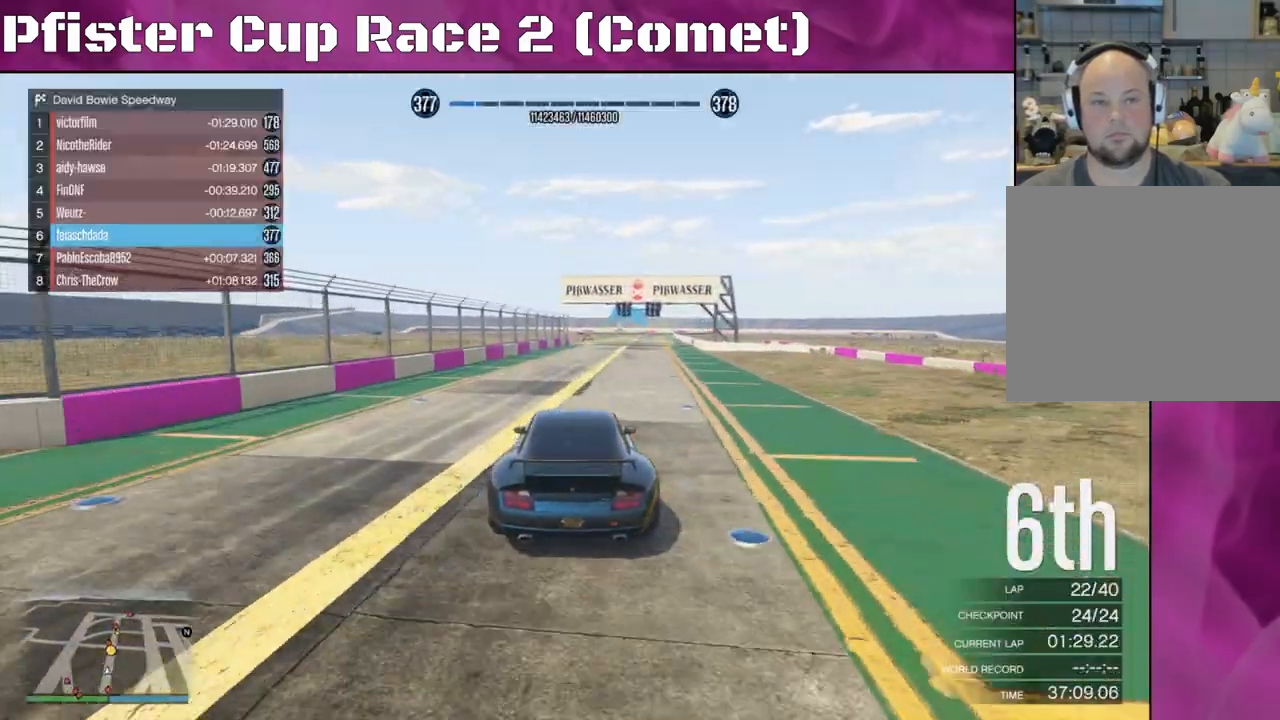
{"buttons": ["R2"], "left_stick": "center", "right_stick": "center", "events": [[333, "left_stick", "center"]]}
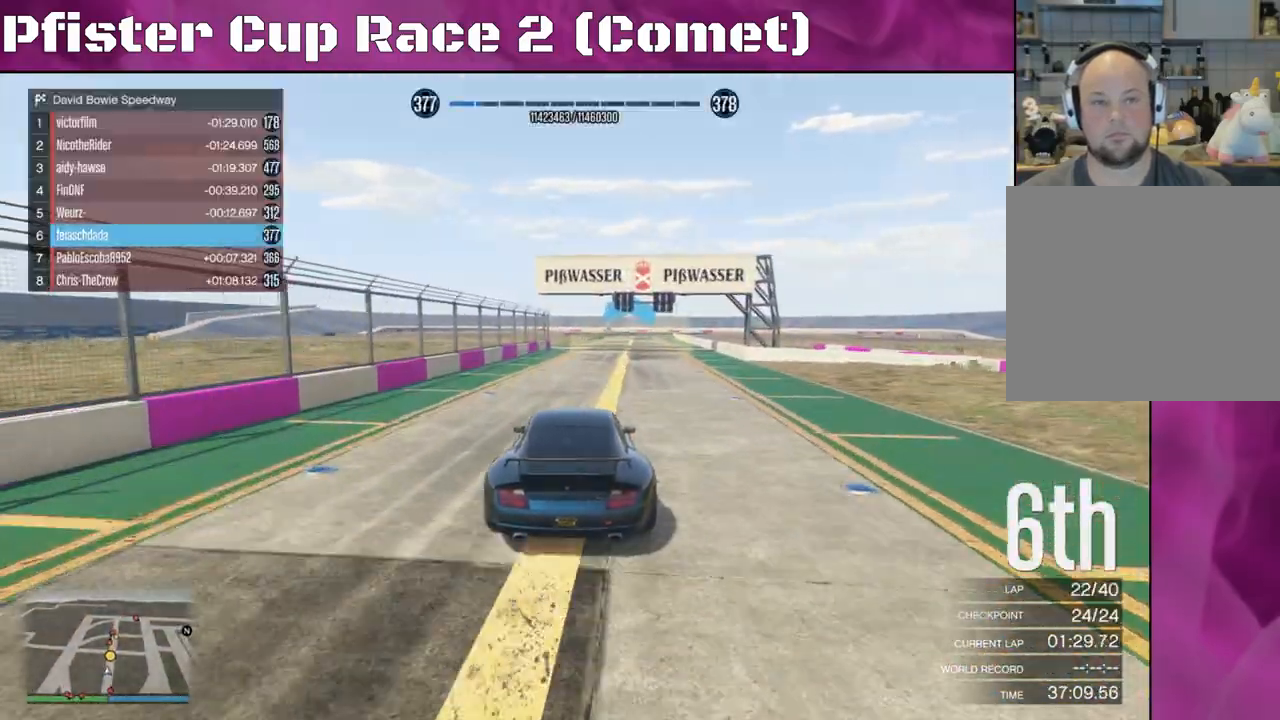
{"buttons": ["R2"], "left_stick": "left", "right_stick": "center", "events": [[433, "left_stick", "left"]]}
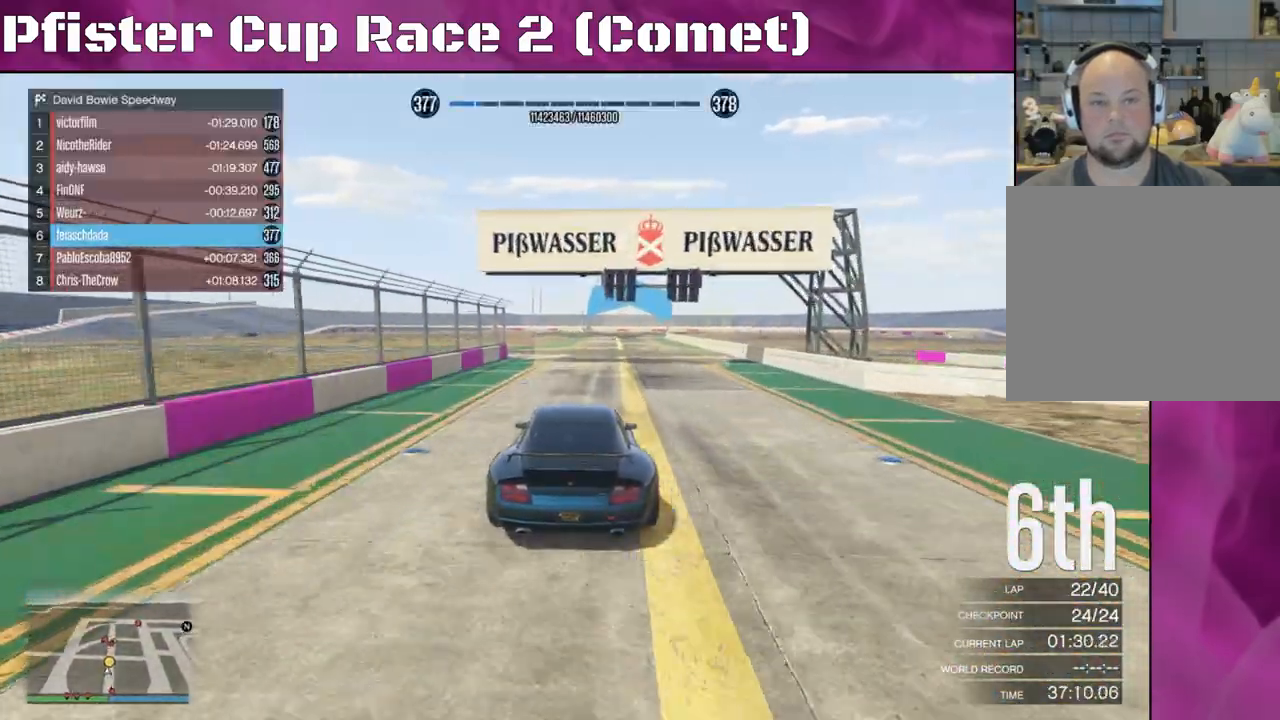
{"buttons": ["R2"], "left_stick": "center", "right_stick": "center", "events": [[33, "left_stick", "center"]]}
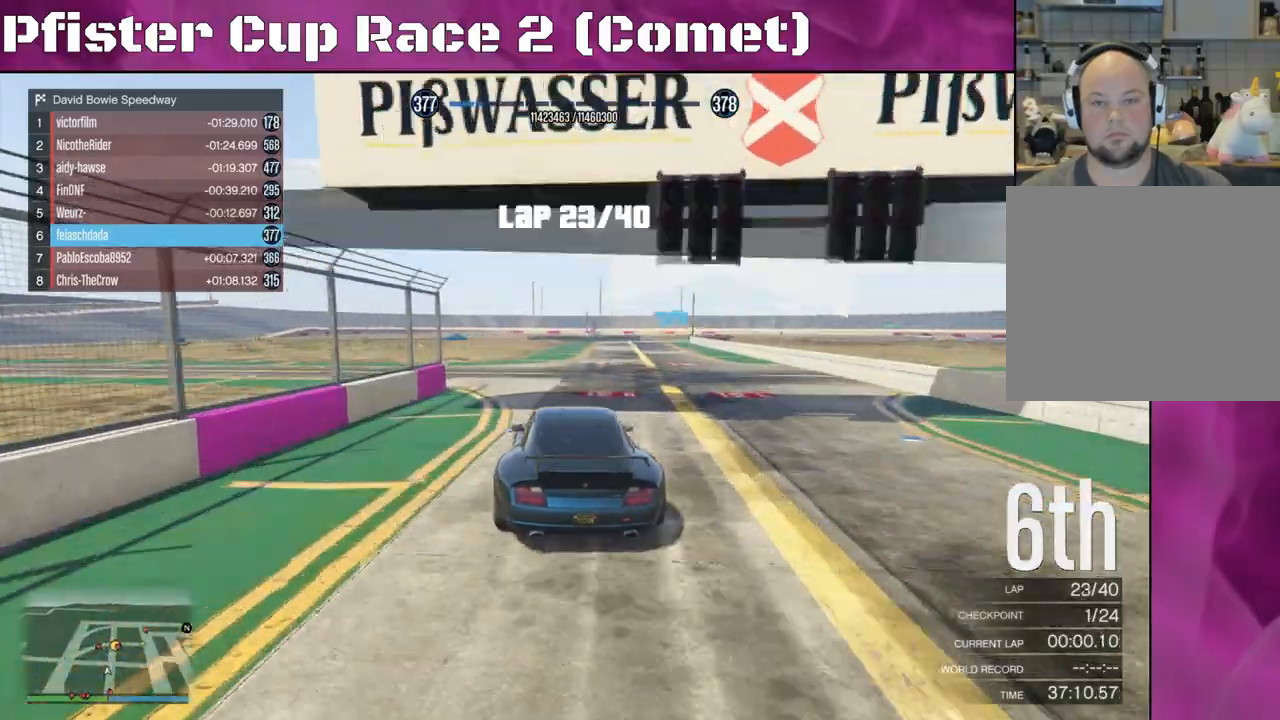
{"buttons": ["R2"], "left_stick": "center", "right_stick": "center", "events": [[100, "left_stick", "right"], [233, "left_stick", "center"], [400, "left_stick", "right"], [500, "left_stick", "center"]]}
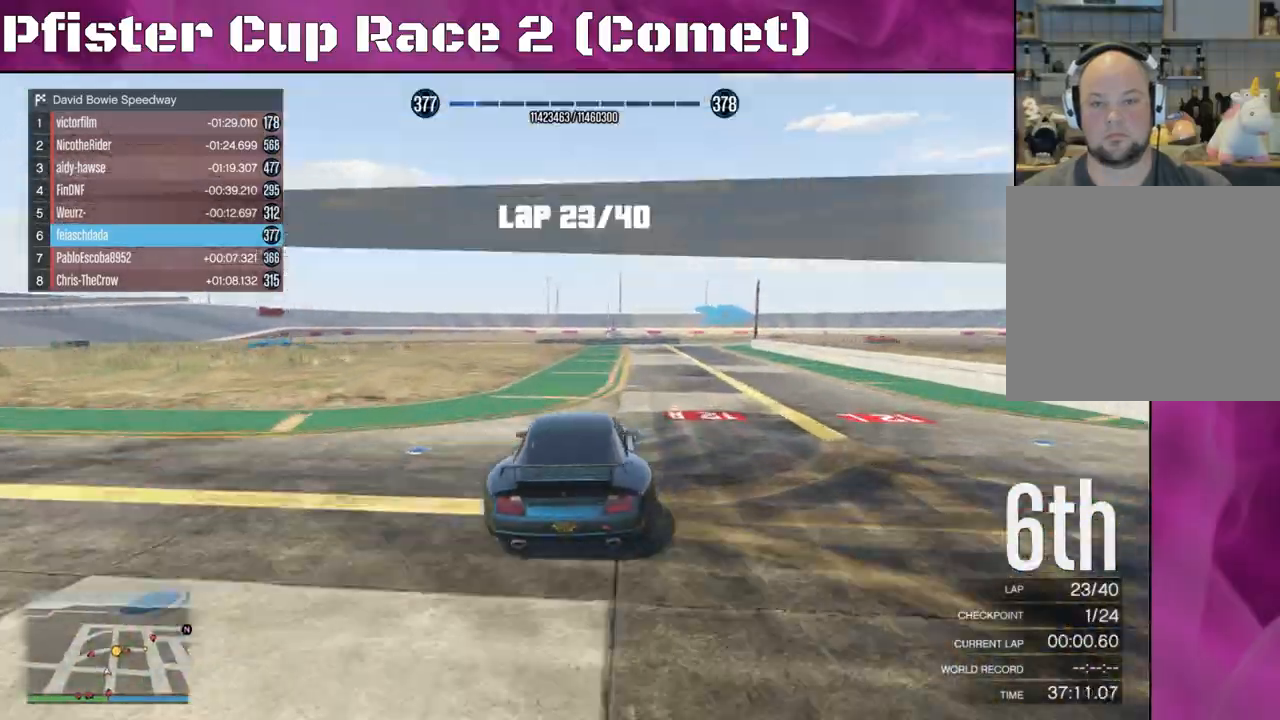
{"buttons": ["L2"], "left_stick": "right", "right_stick": "center", "events": [[233, "left_stick", "right"], [300, "L2", "down"], [467, "R2", "up"]]}
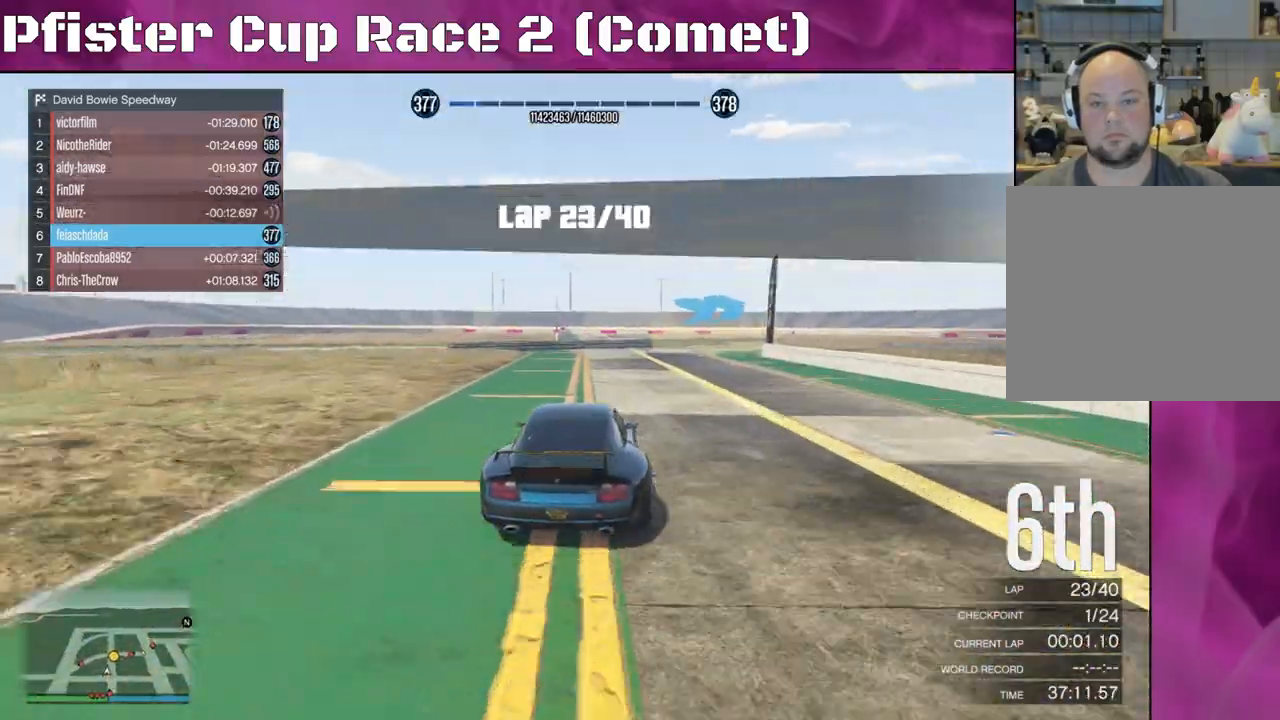
{"buttons": ["R2"], "left_stick": "right", "right_stick": "center", "events": [[33, "left_stick", "center"], [100, "L2", "up"], [200, "left_stick", "right"], [367, "left_stick", "center"], [400, "R2", "down"], [500, "left_stick", "right"]]}
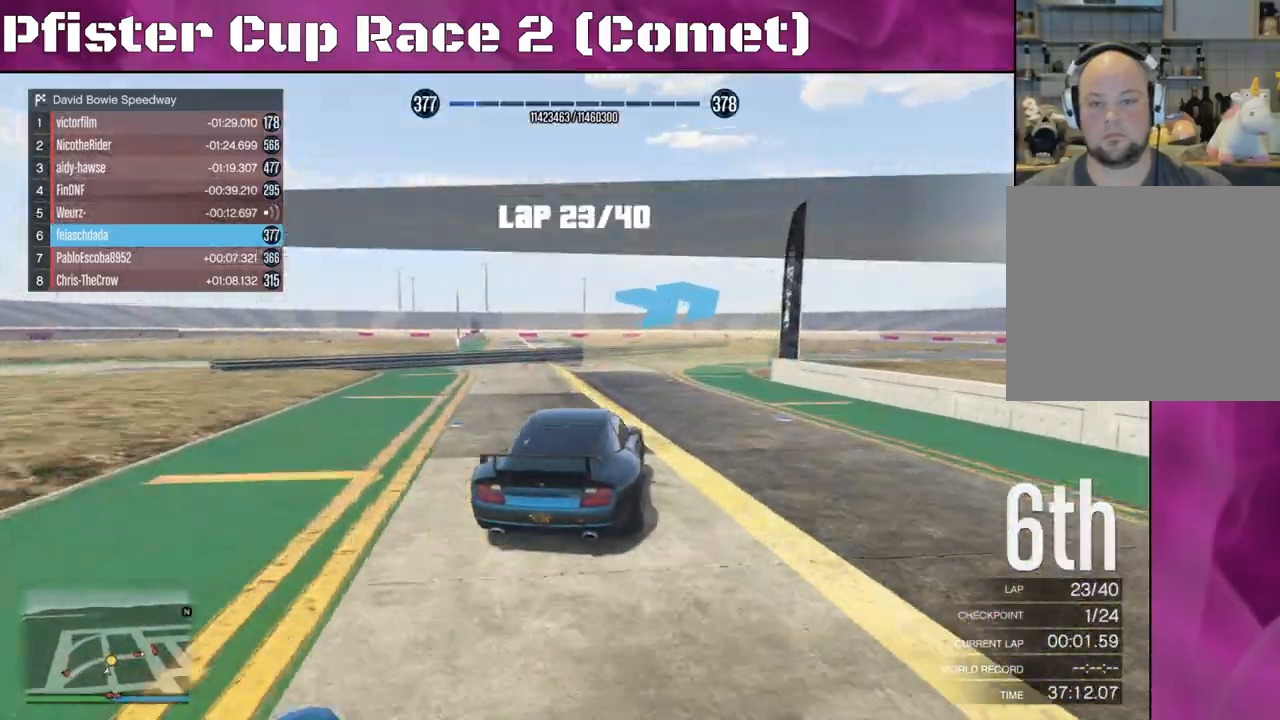
{"buttons": [], "left_stick": "right", "right_stick": "center", "events": [[200, "R2", "up"]]}
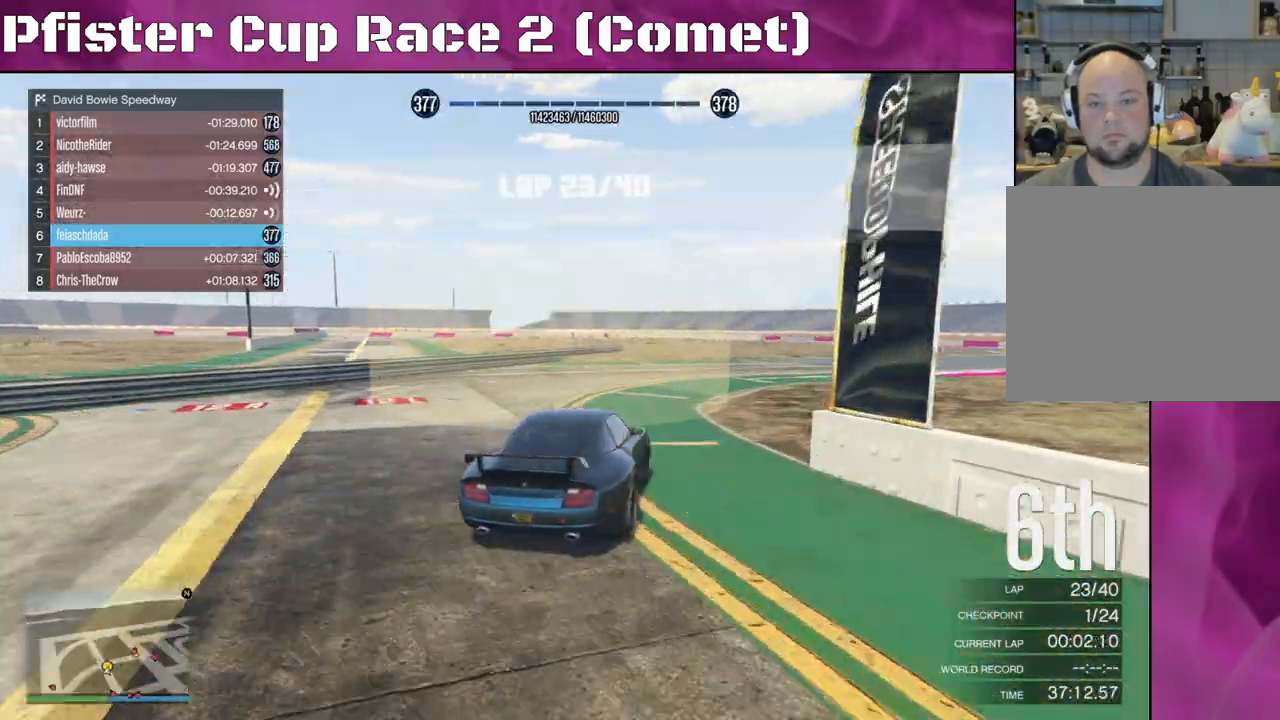
{"buttons": ["R2"], "left_stick": "right", "right_stick": "center", "events": [[33, "R2", "down"]]}
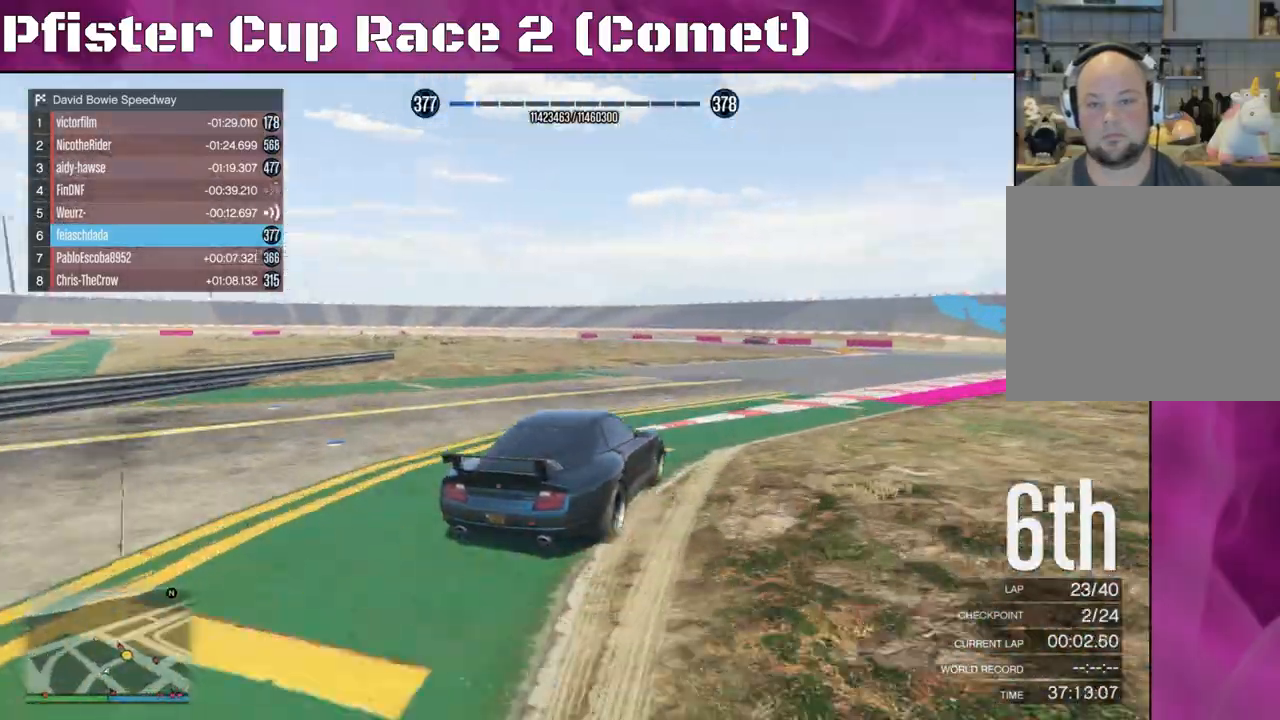
{"buttons": ["R2"], "left_stick": "center", "right_stick": "center", "events": [[300, "left_stick", "center"]]}
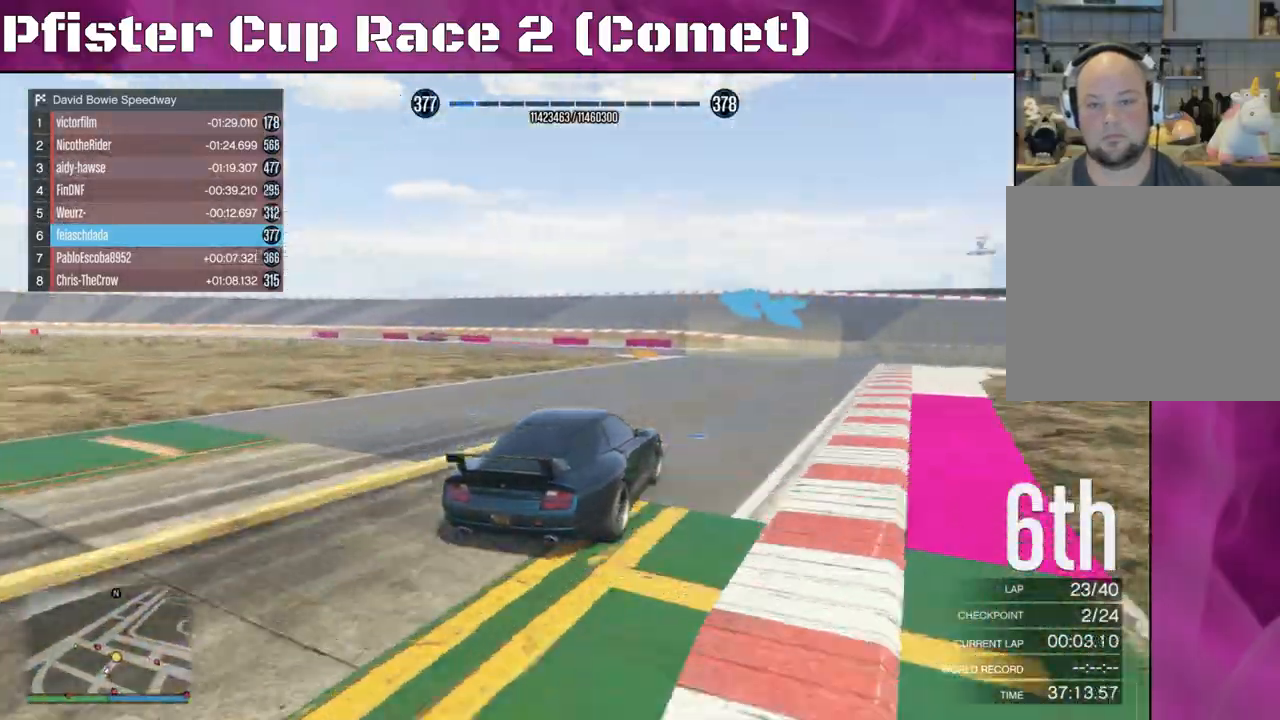
{"buttons": [], "left_stick": "left", "right_stick": "left", "events": [[67, "left_stick", "right"], [200, "left_stick", "left"], [267, "L2", "down"], [267, "R2", "up"], [300, "right_stick", "left"], [433, "L2", "up"]]}
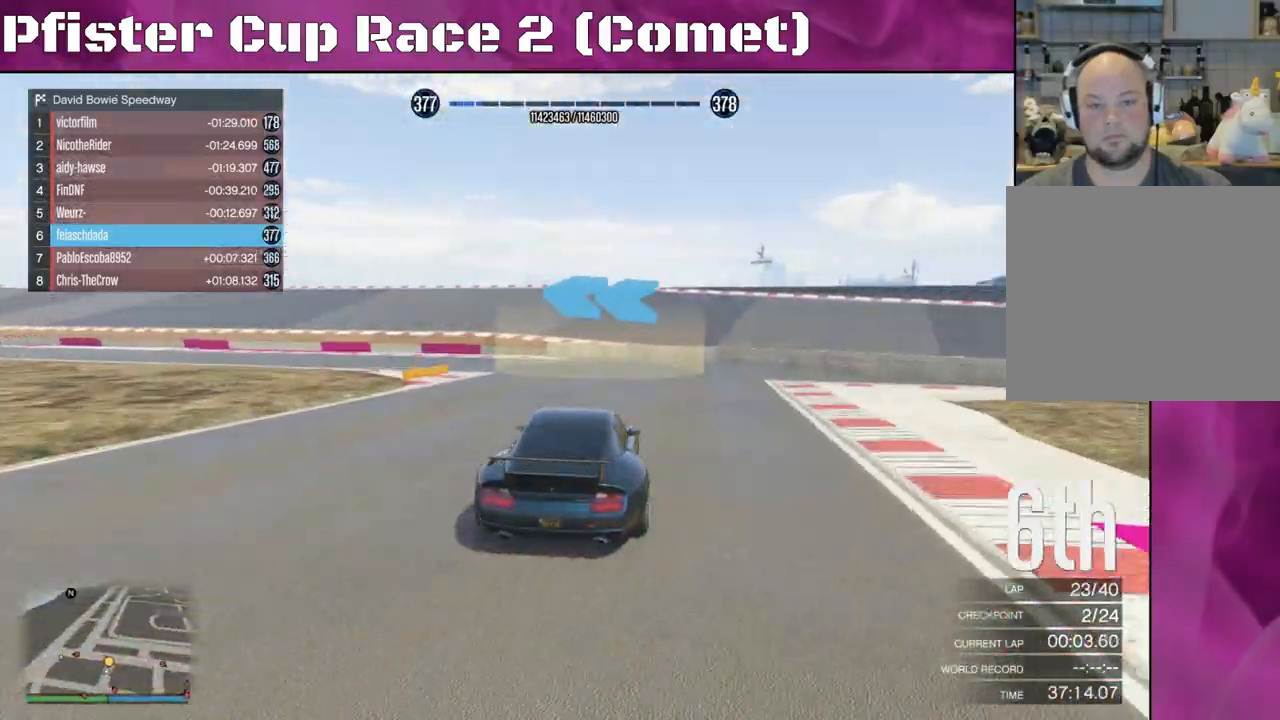
{"buttons": ["R2"], "left_stick": "center", "right_stick": "left", "events": [[233, "R2", "down"], [467, "left_stick", "center"]]}
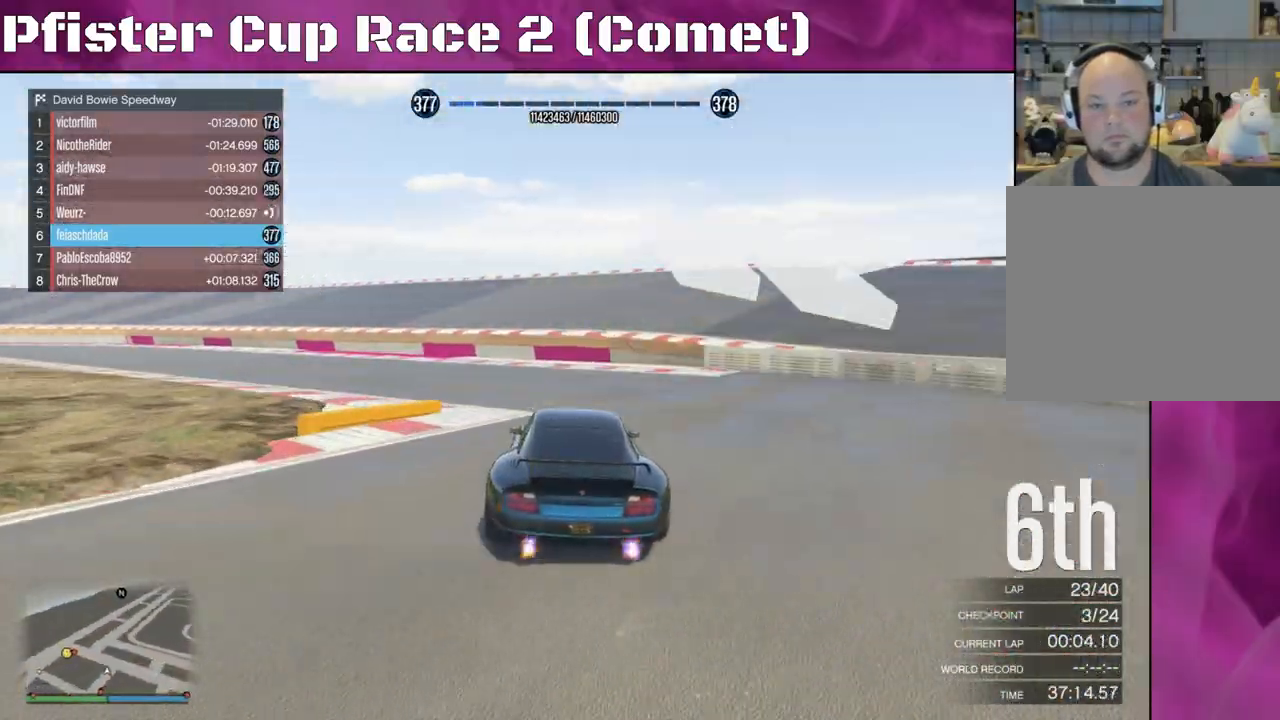
{"buttons": ["R2"], "left_stick": "right", "right_stick": "left", "events": [[67, "left_stick", "left"], [200, "left_stick", "center"], [267, "left_stick", "left"], [433, "left_stick", "right"]]}
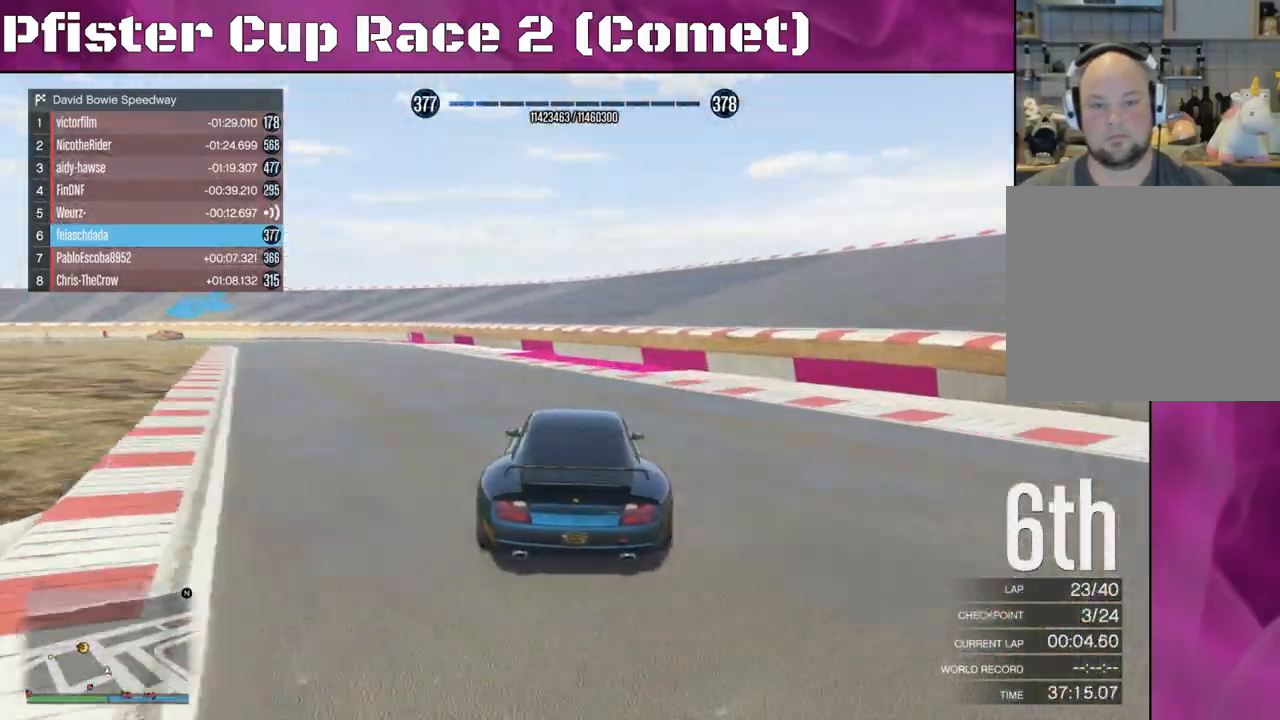
{"buttons": ["R2"], "left_stick": "left", "right_stick": "left", "events": [[100, "left_stick", "left"]]}
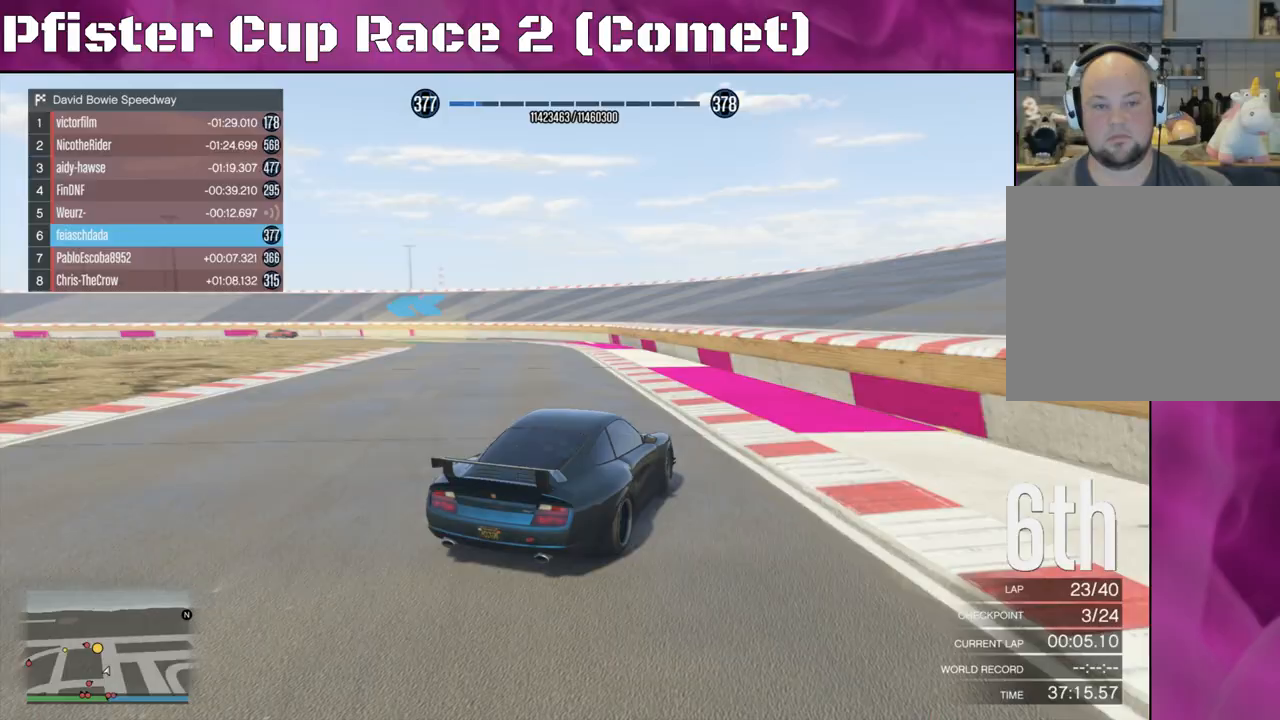
{"buttons": ["R2"], "left_stick": "left", "right_stick": "left", "events": [[100, "left_stick", "center"], [167, "left_stick", "left"], [300, "left_stick", "center"], [433, "left_stick", "left"]]}
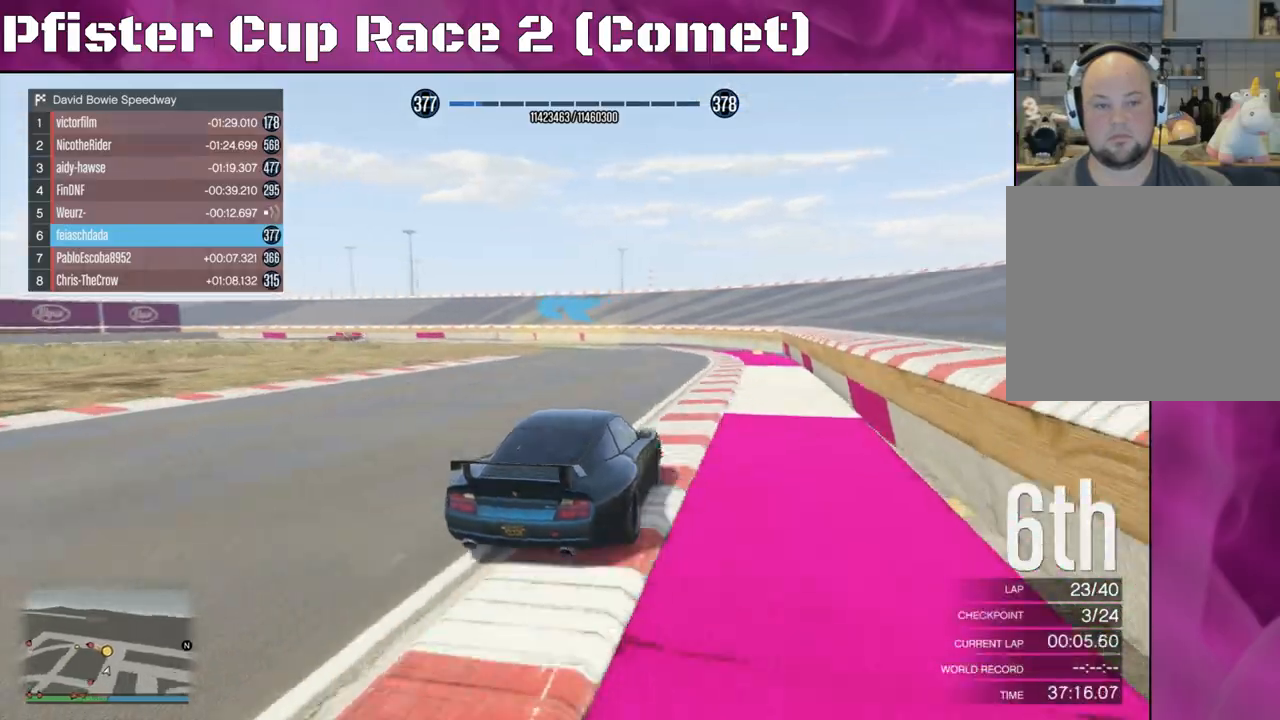
{"buttons": ["R2"], "left_stick": "center", "right_stick": "left", "events": [[500, "left_stick", "center"]]}
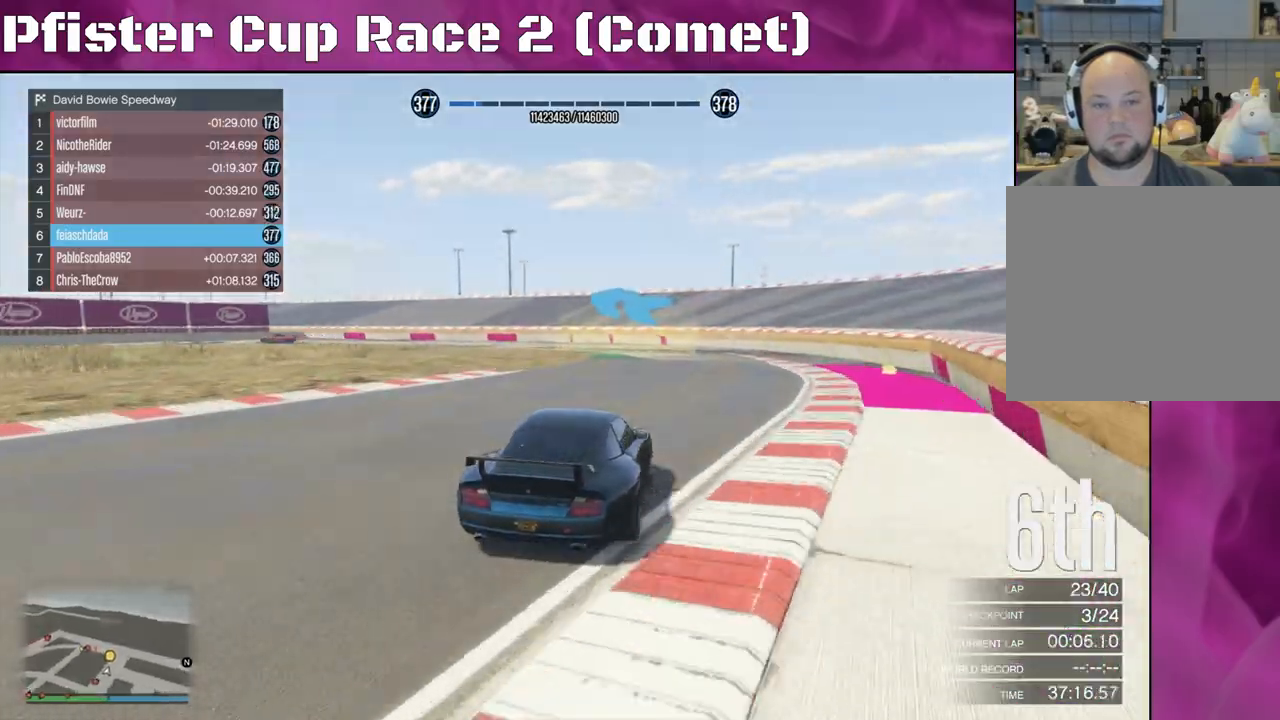
{"buttons": ["L2", "R2"], "left_stick": "left", "right_stick": "left", "events": [[67, "left_stick", "right"], [300, "left_stick", "center"], [400, "left_stick", "left"], [467, "L2", "down"]]}
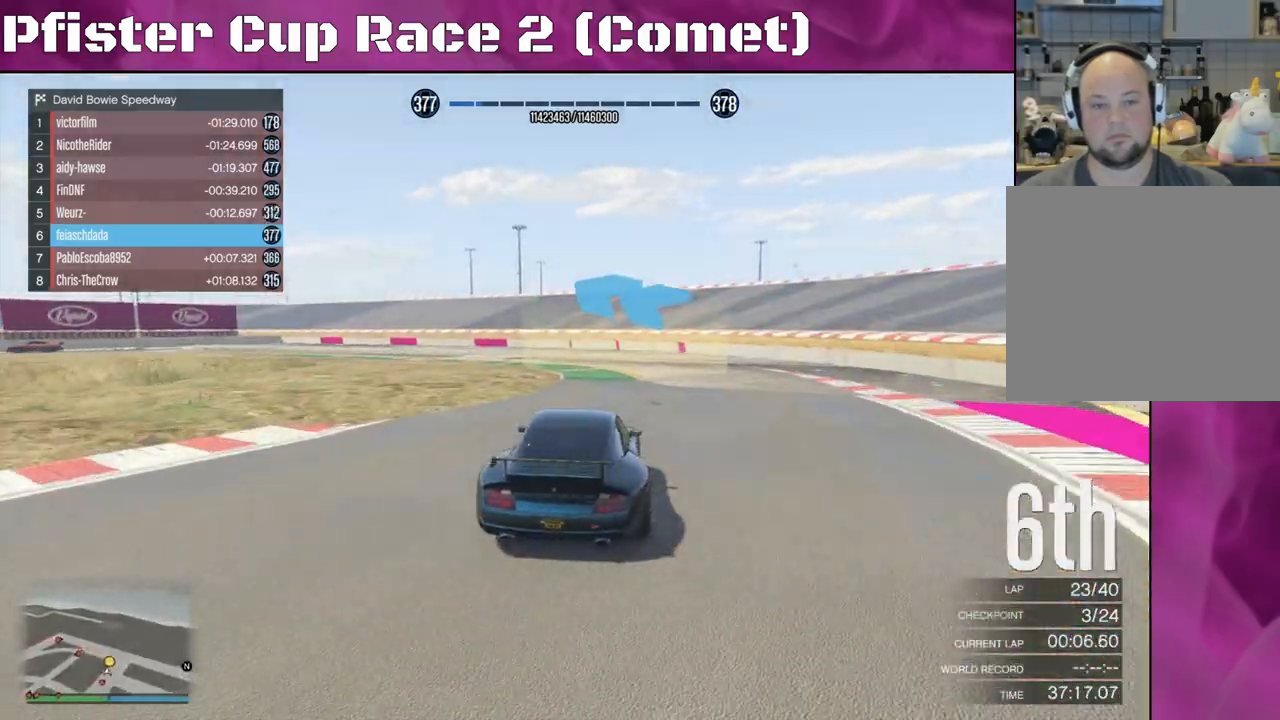
{"buttons": [], "left_stick": "left", "right_stick": "down-left", "events": [[67, "R2", "up"], [167, "L2", "up"], [167, "right_stick", "down-left"]]}
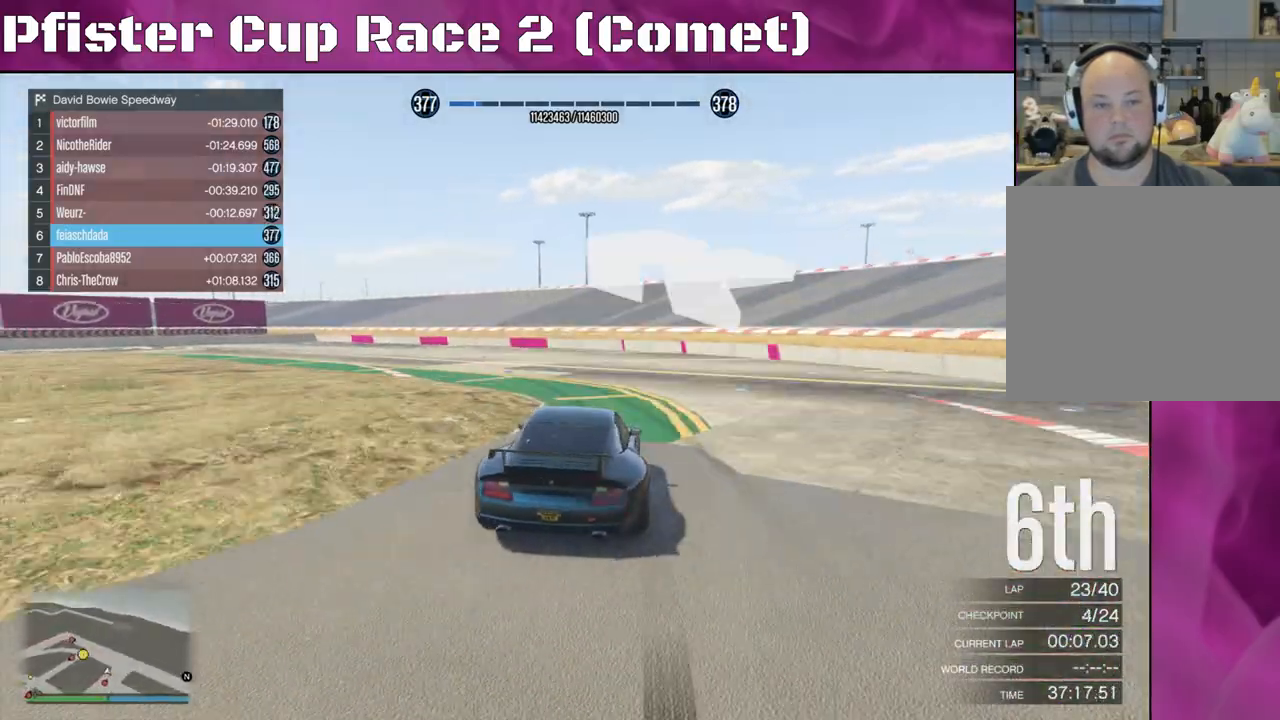
{"buttons": ["R2"], "left_stick": "left", "right_stick": "left", "events": [[33, "left_stick", "down-left"], [133, "left_stick", "left"], [167, "R2", "down"], [233, "right_stick", "left"], [300, "left_stick", "center"], [433, "left_stick", "left"]]}
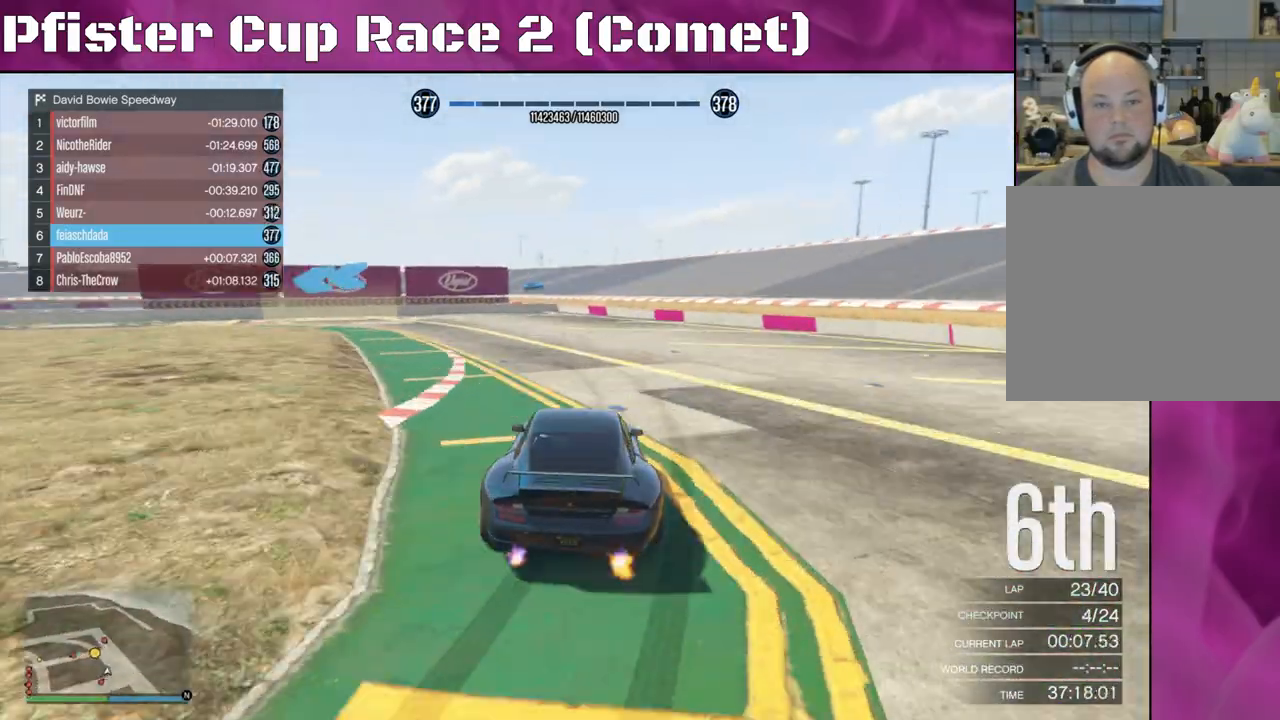
{"buttons": ["R2"], "left_stick": "left", "right_stick": "left", "events": [[67, "left_stick", "center"], [133, "left_stick", "left"]]}
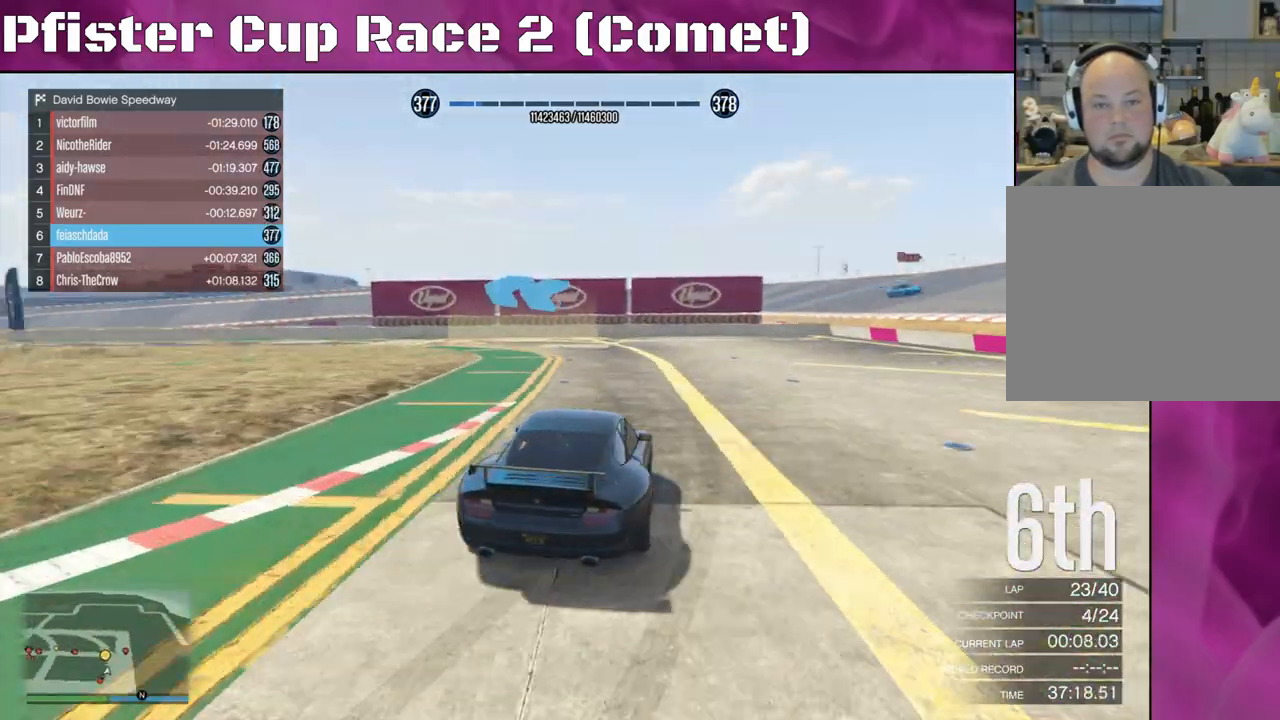
{"buttons": ["R2"], "left_stick": "left", "right_stick": "left", "events": []}
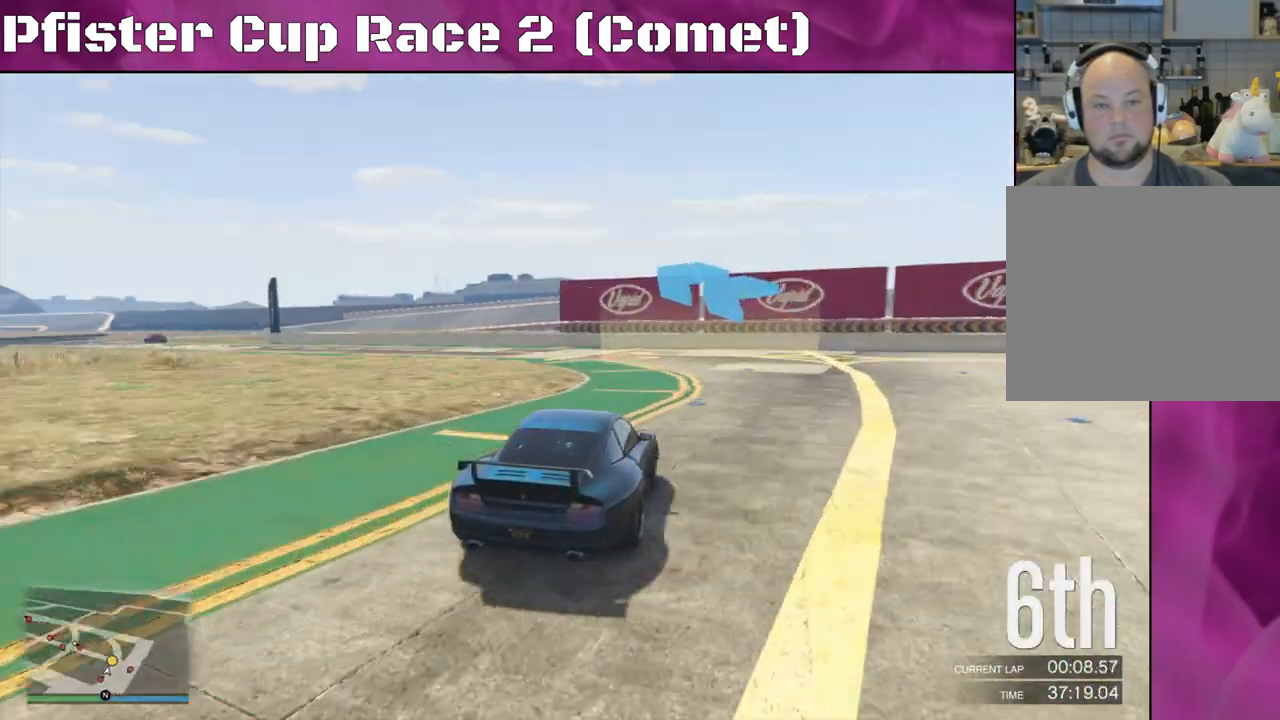
{"buttons": ["R2"], "left_stick": "left", "right_stick": "left", "events": []}
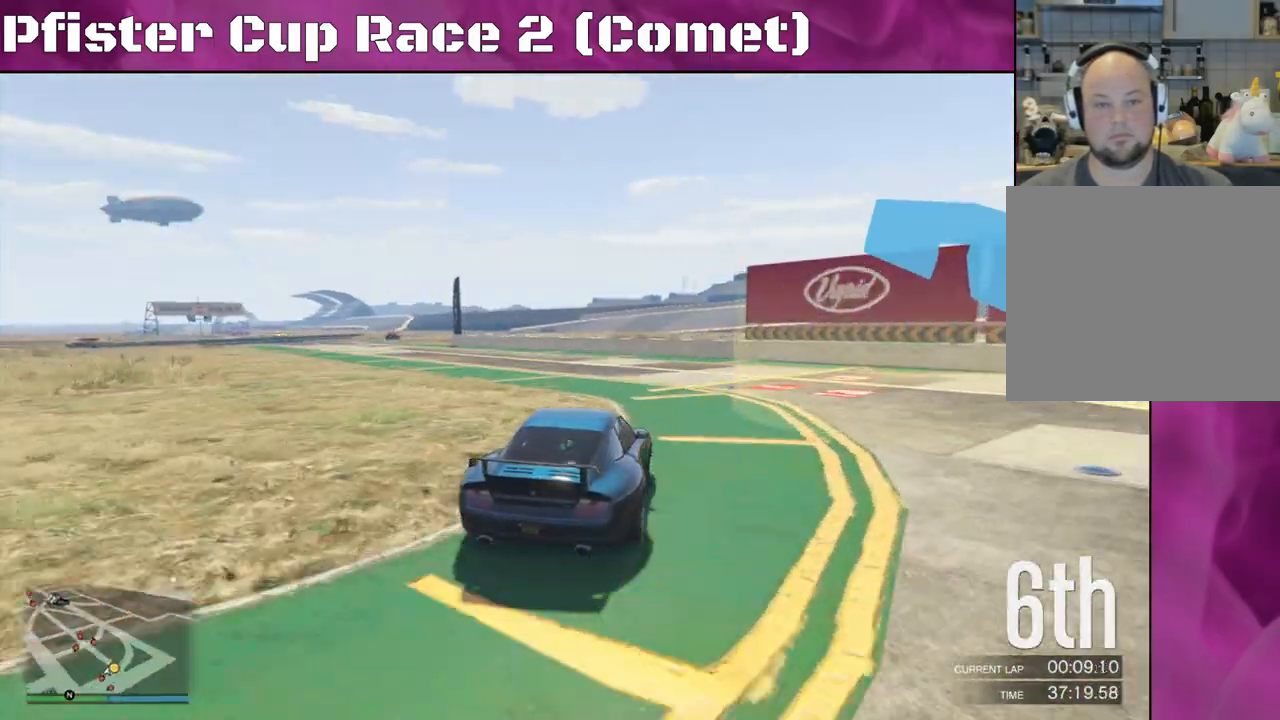
{"buttons": ["R2"], "left_stick": "center", "right_stick": "left", "events": [[500, "left_stick", "center"]]}
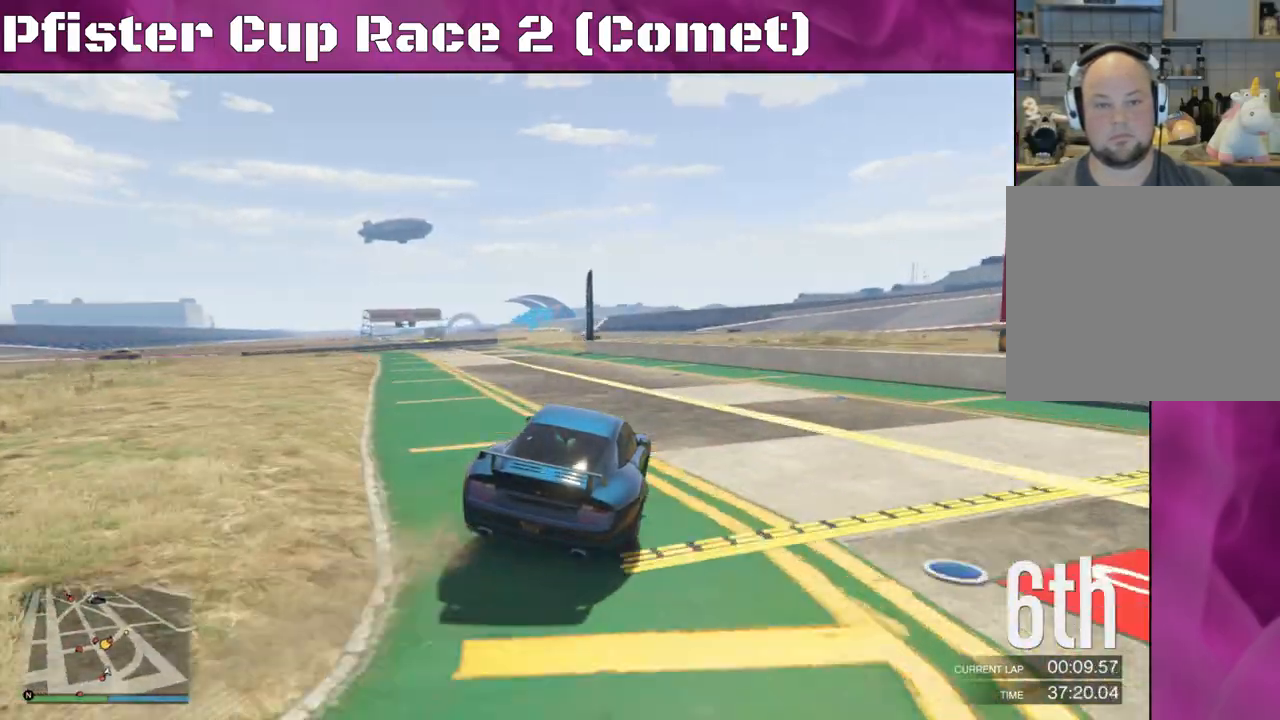
{"buttons": ["R2"], "left_stick": "center", "right_stick": "left", "events": [[67, "left_stick", "left"], [267, "left_stick", "center"], [367, "left_stick", "left"], [467, "left_stick", "center"]]}
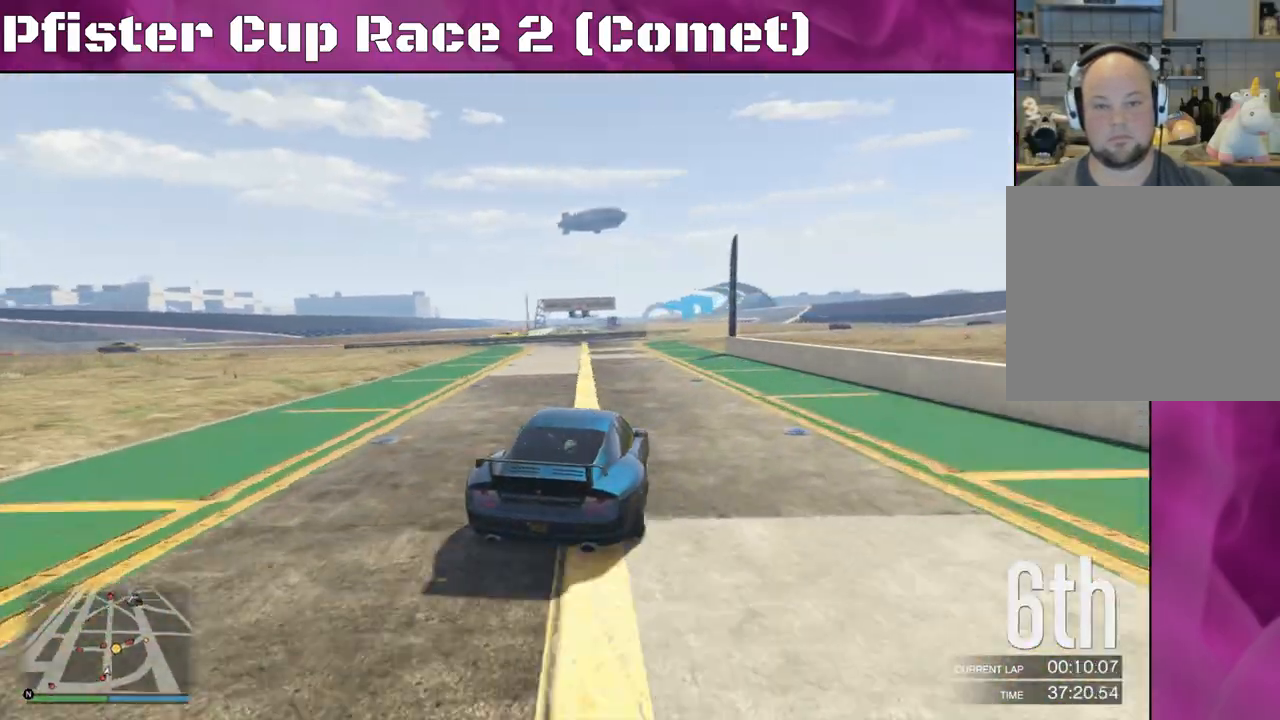
{"buttons": ["R2"], "left_stick": "left", "right_stick": "center", "events": [[267, "left_stick", "up-left"], [367, "left_stick", "center"], [367, "right_stick", "center"], [433, "left_stick", "left"]]}